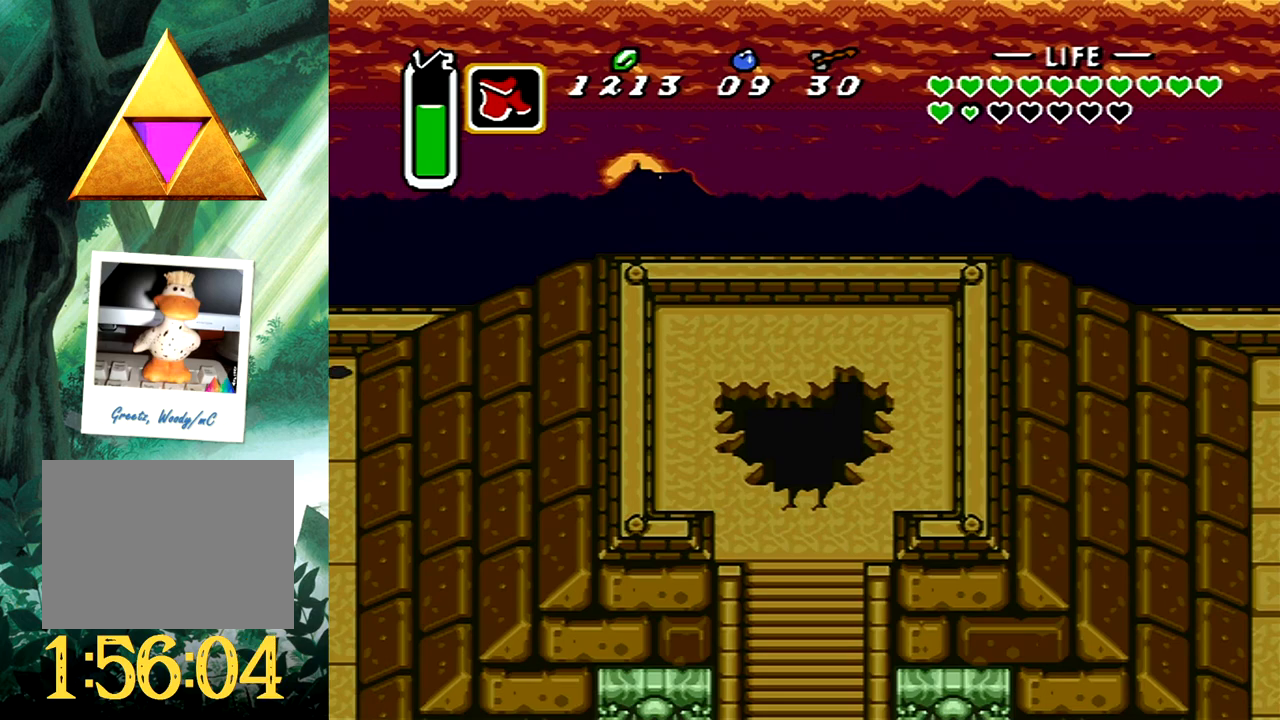
Gameplay with a controller (Xbox layout); each line is a JSON object with the inputs held at the frame after it. "events" lists button and stick changes between this image and that frame as [ms after this image, input, new state], when the widget could be followed in between. Not read: L2 R2 SHARE left_stick right_stick.
{"buttons": [], "events": [[217, "DPAD_DOWN", "down"], [450, "DPAD_DOWN", "up"]]}
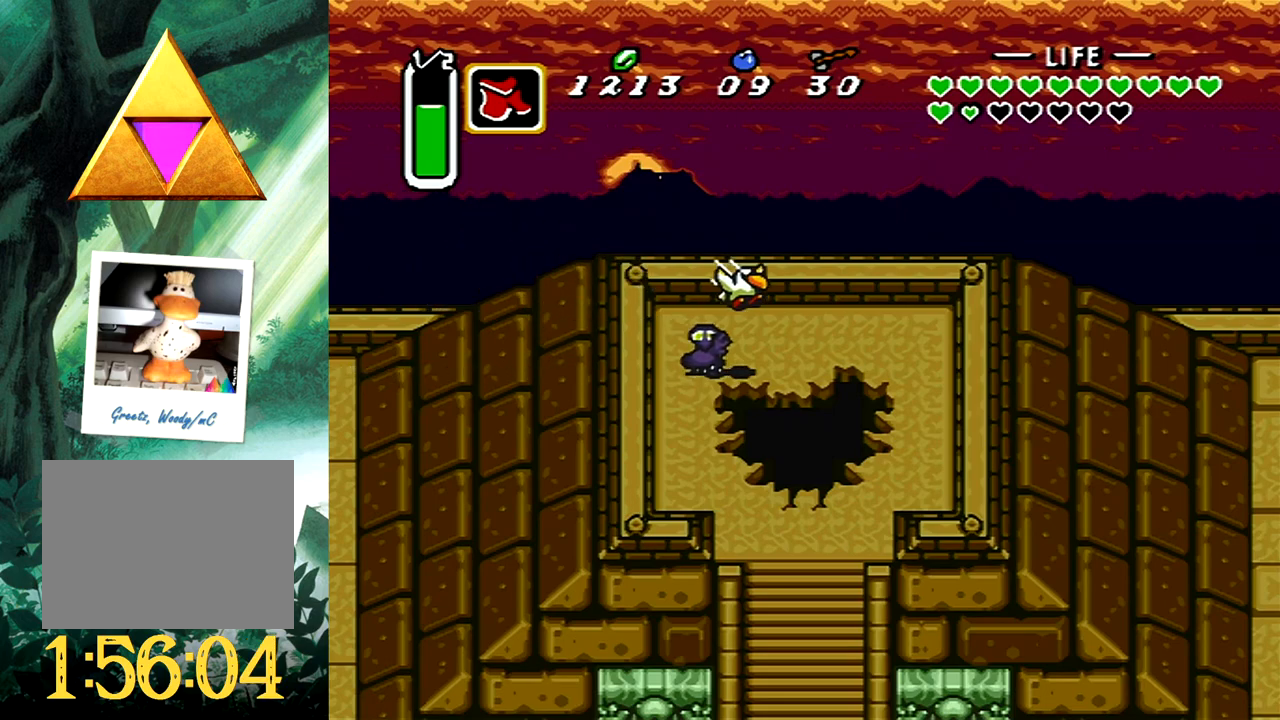
{"buttons": ["DPAD_UP"], "events": [[433, "DPAD_UP", "down"]]}
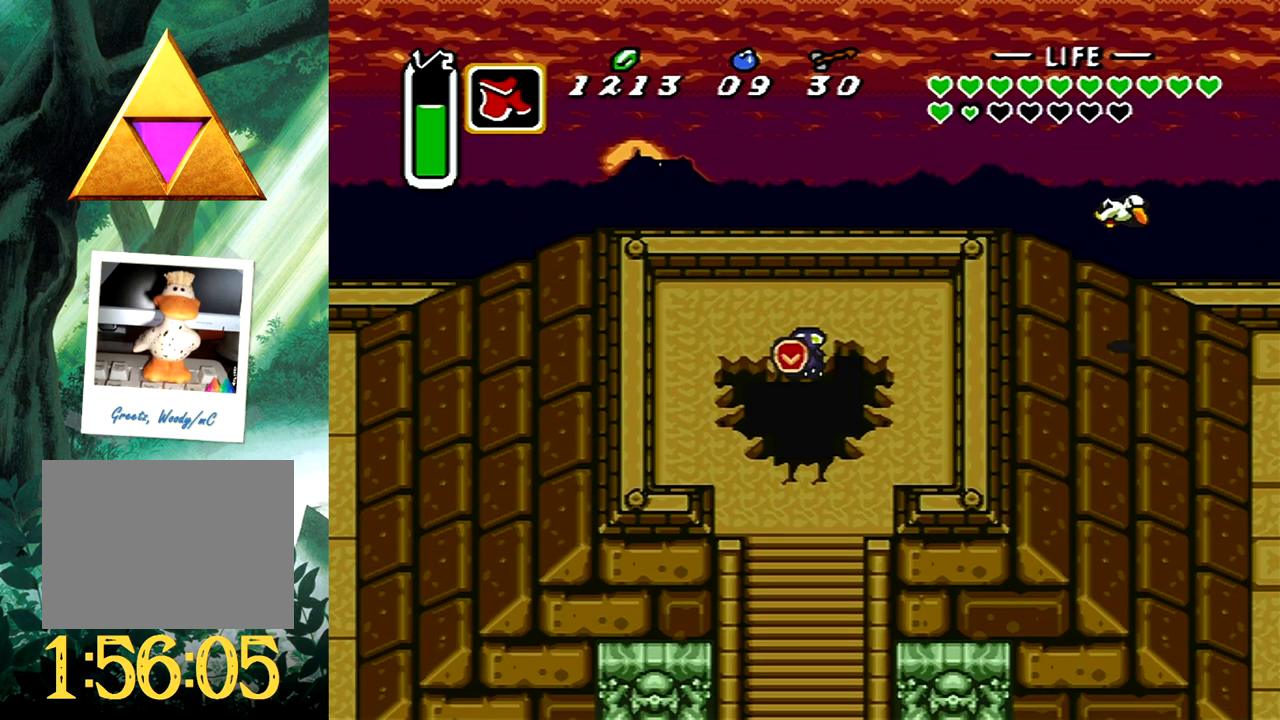
{"buttons": ["DPAD_DOWN"], "events": [[83, "DPAD_LEFT", "down"], [183, "DPAD_UP", "up"], [400, "DPAD_DOWN", "down"], [500, "DPAD_LEFT", "up"]]}
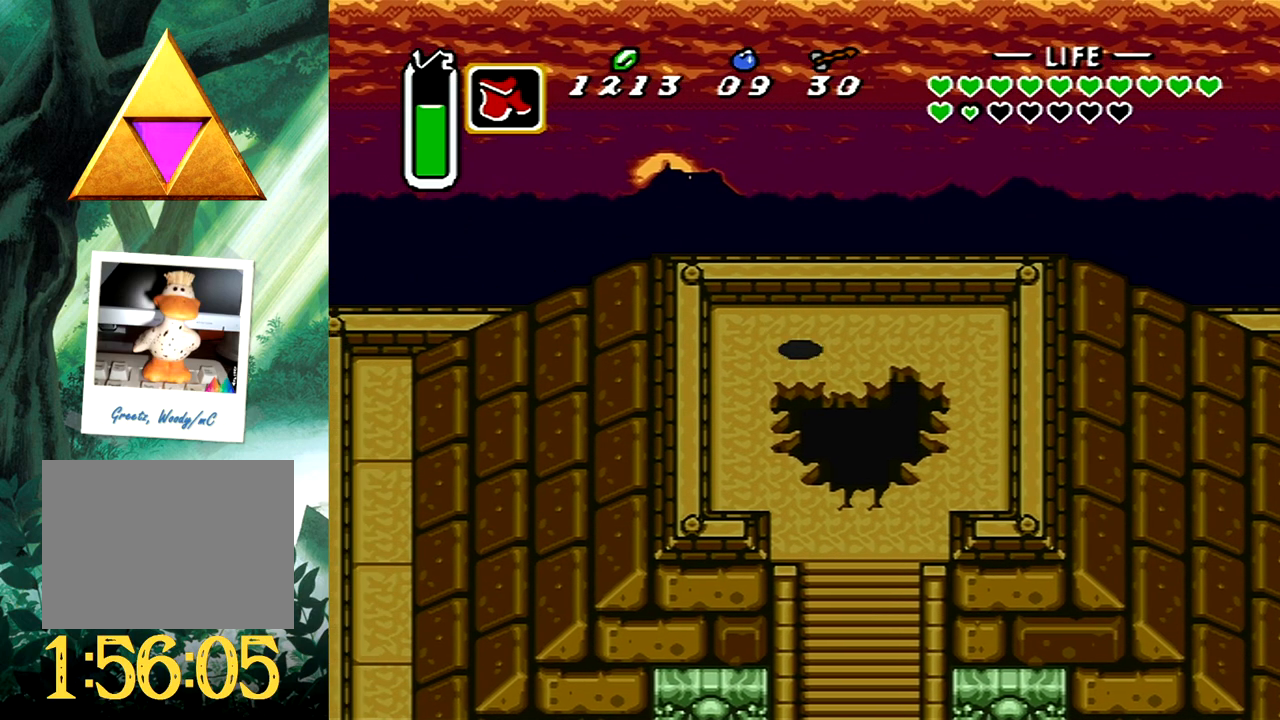
{"buttons": ["DPAD_DOWN", "DPAD_RIGHT"], "events": [[417, "DPAD_RIGHT", "down"]]}
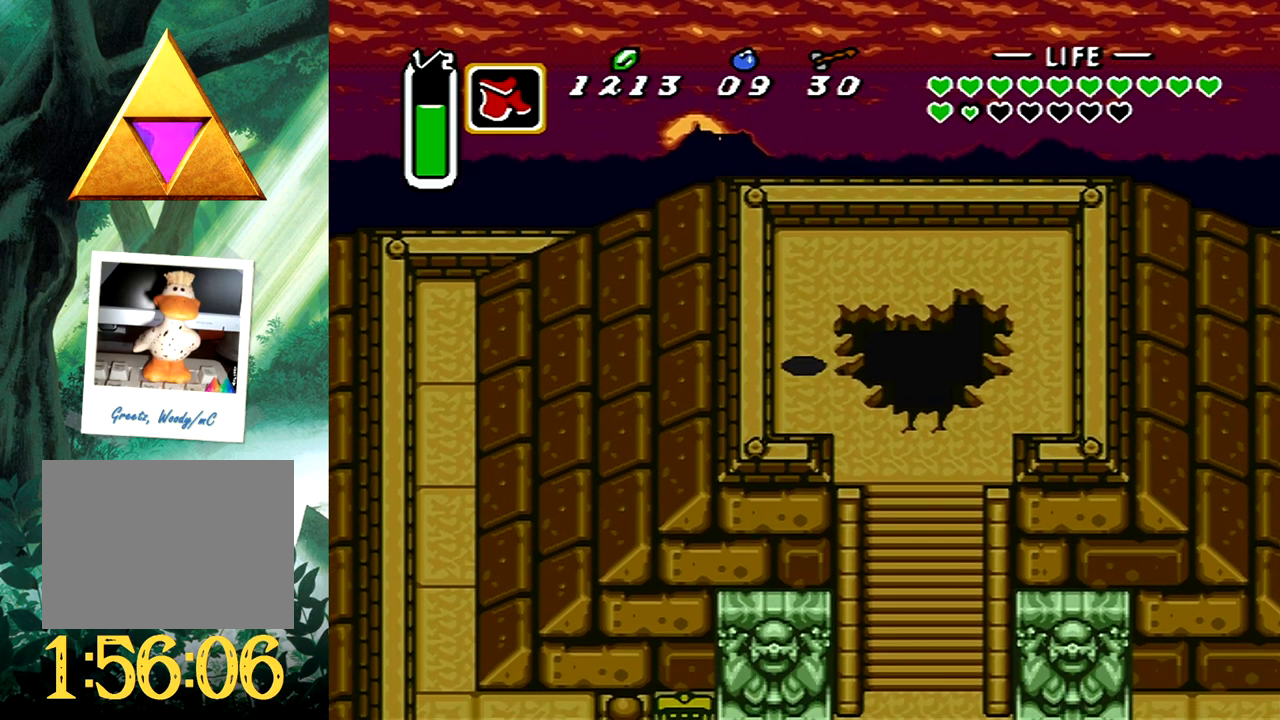
{"buttons": ["B"], "events": [[267, "DPAD_RIGHT", "up"], [333, "B", "down"], [367, "DPAD_DOWN", "up"]]}
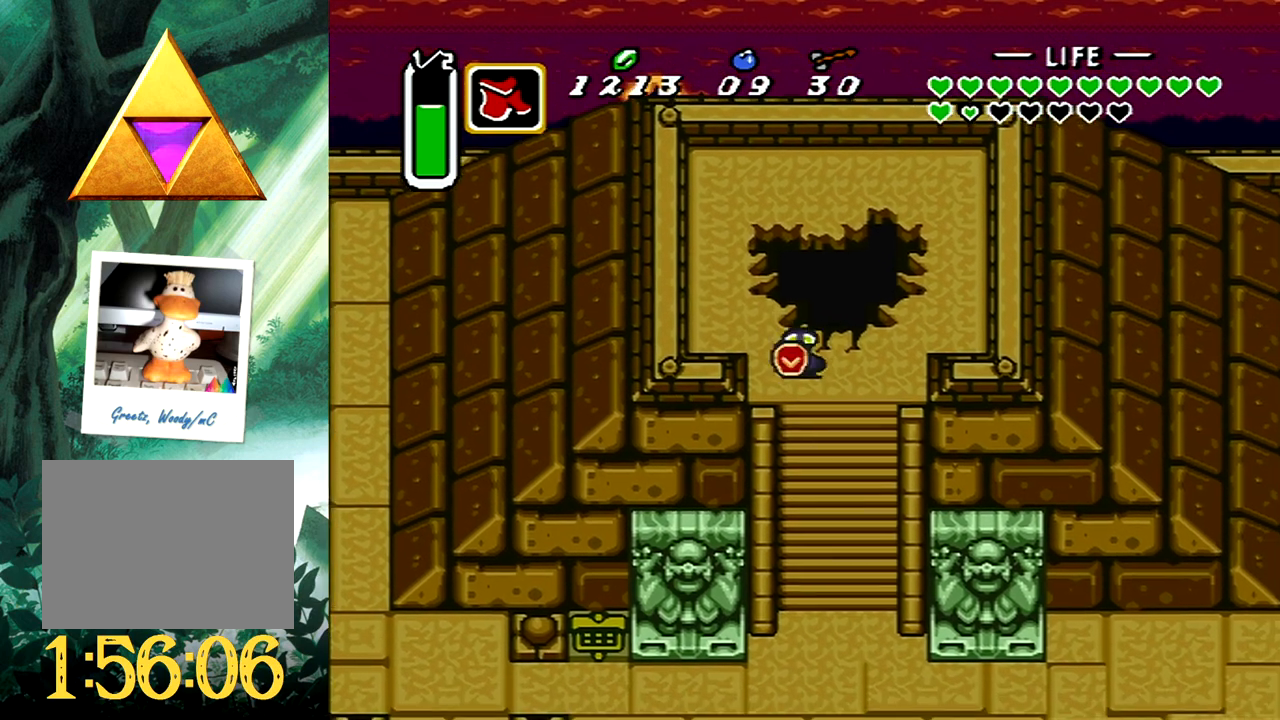
{"buttons": ["B"], "events": []}
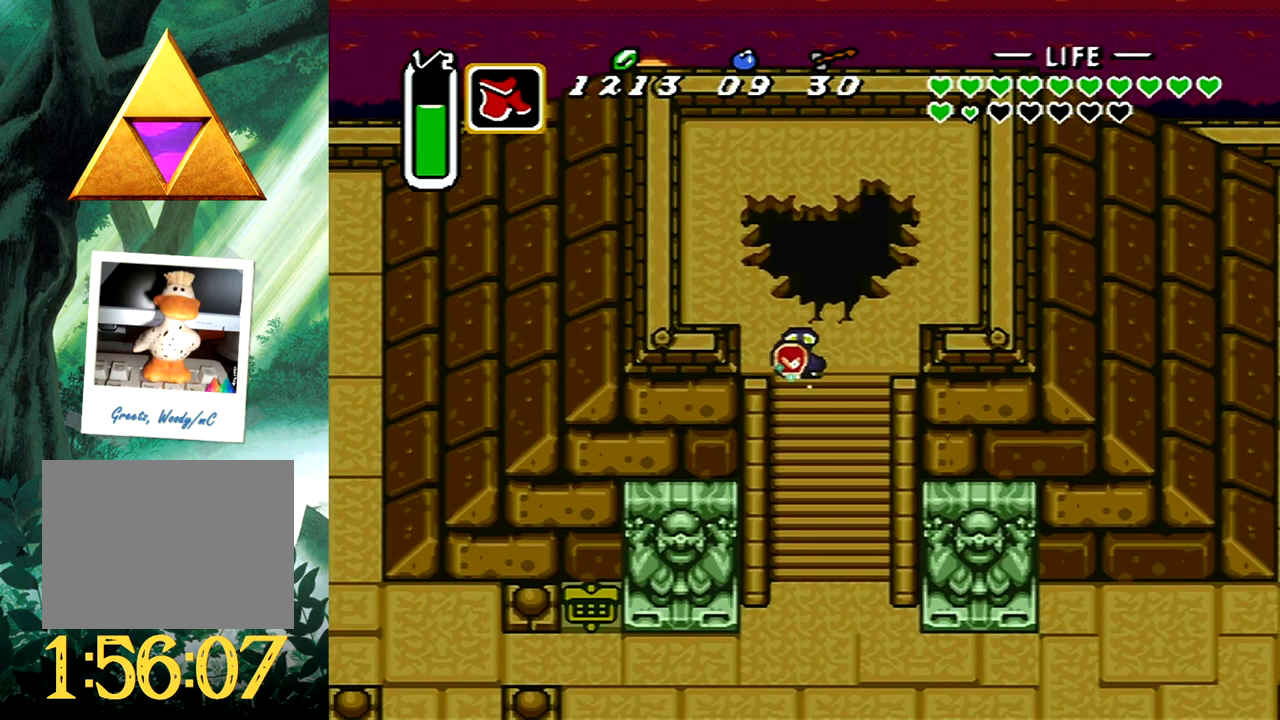
{"buttons": ["B"], "events": []}
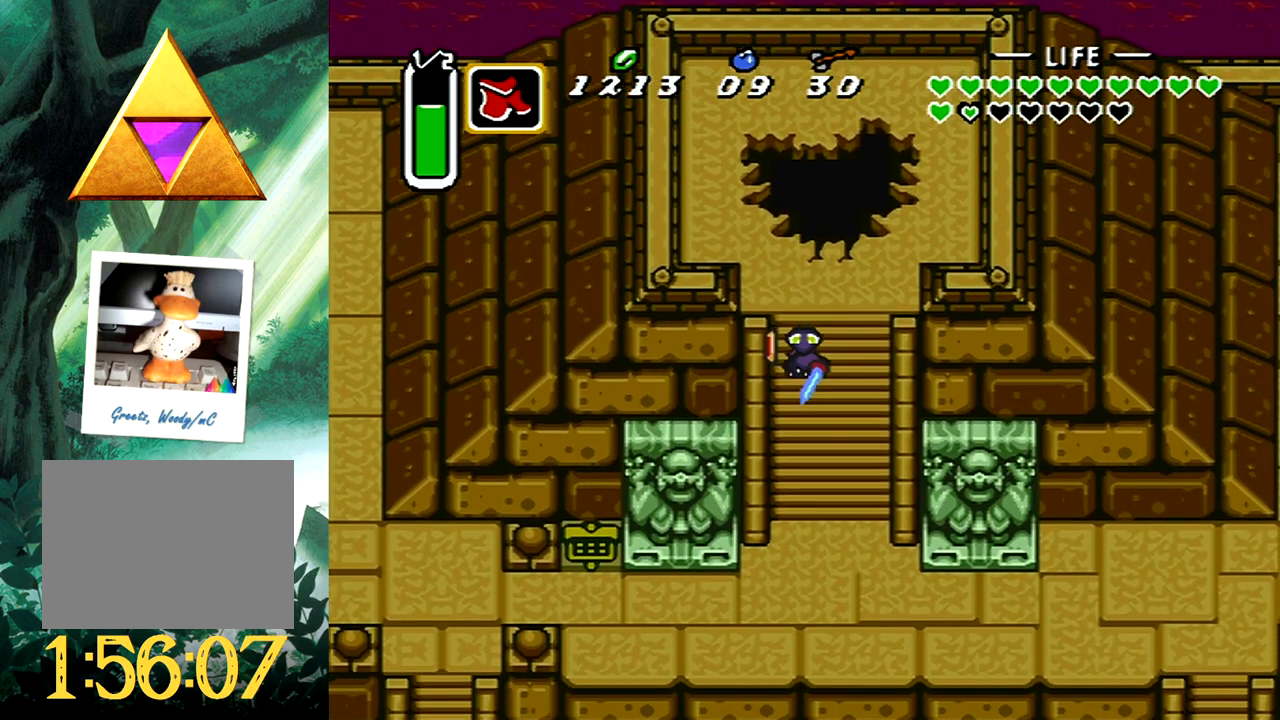
{"buttons": [], "events": [[250, "B", "up"]]}
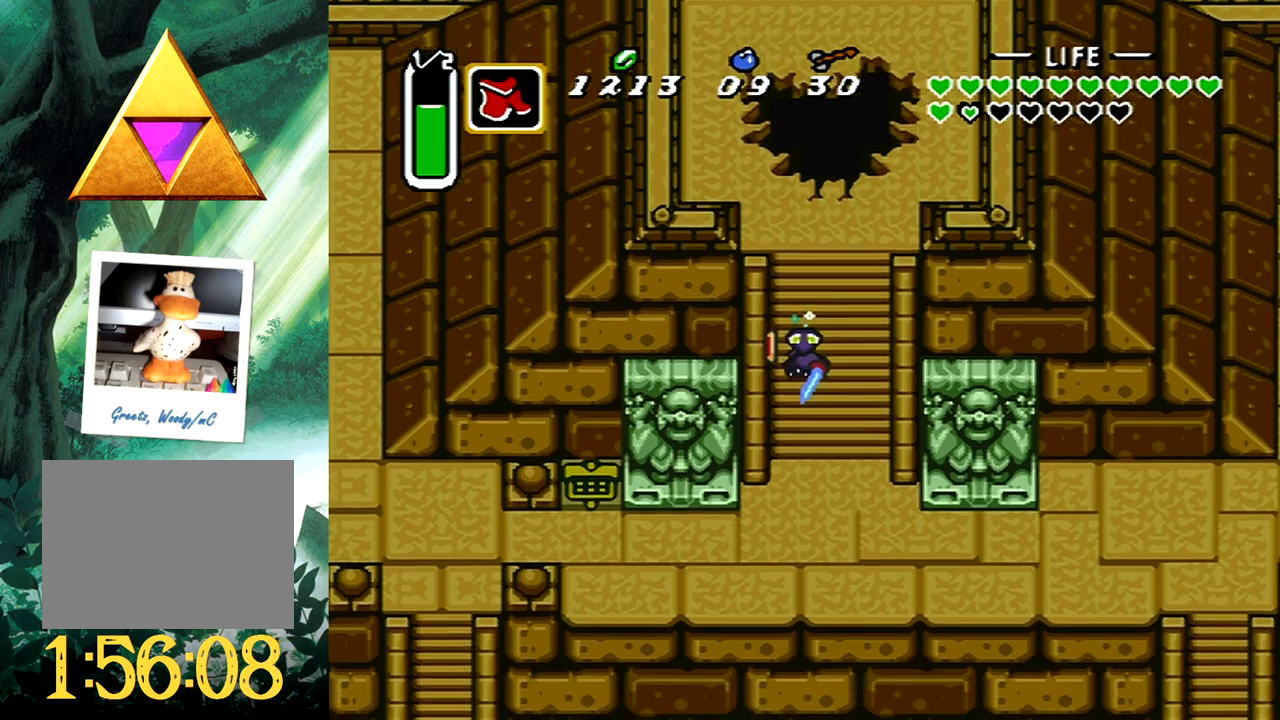
{"buttons": [], "events": []}
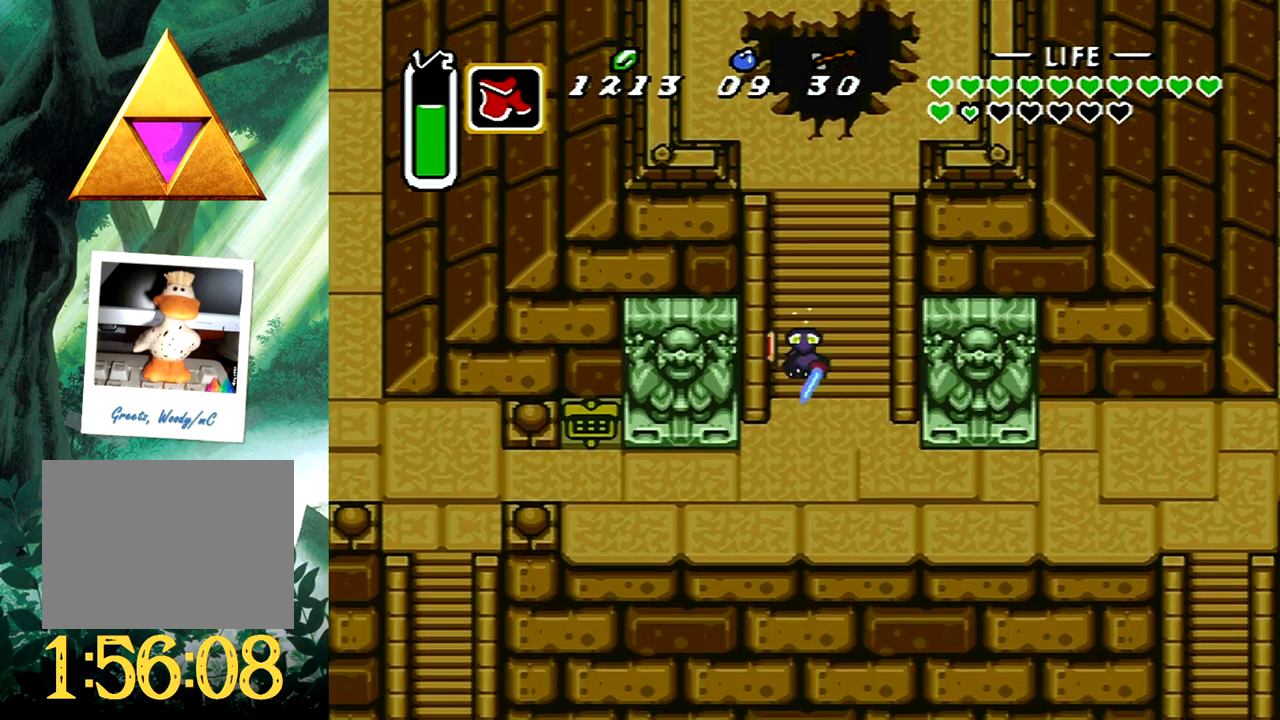
{"buttons": [], "events": []}
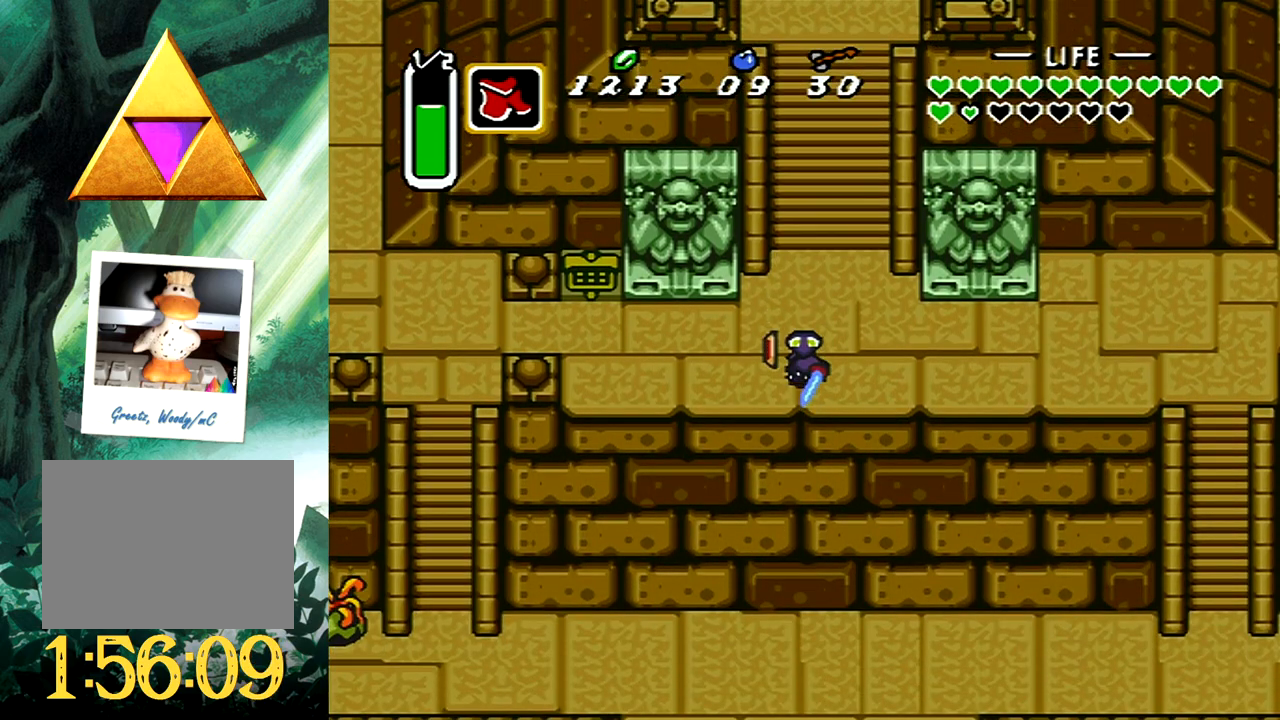
{"buttons": ["DPAD_LEFT"], "events": [[233, "DPAD_LEFT", "down"]]}
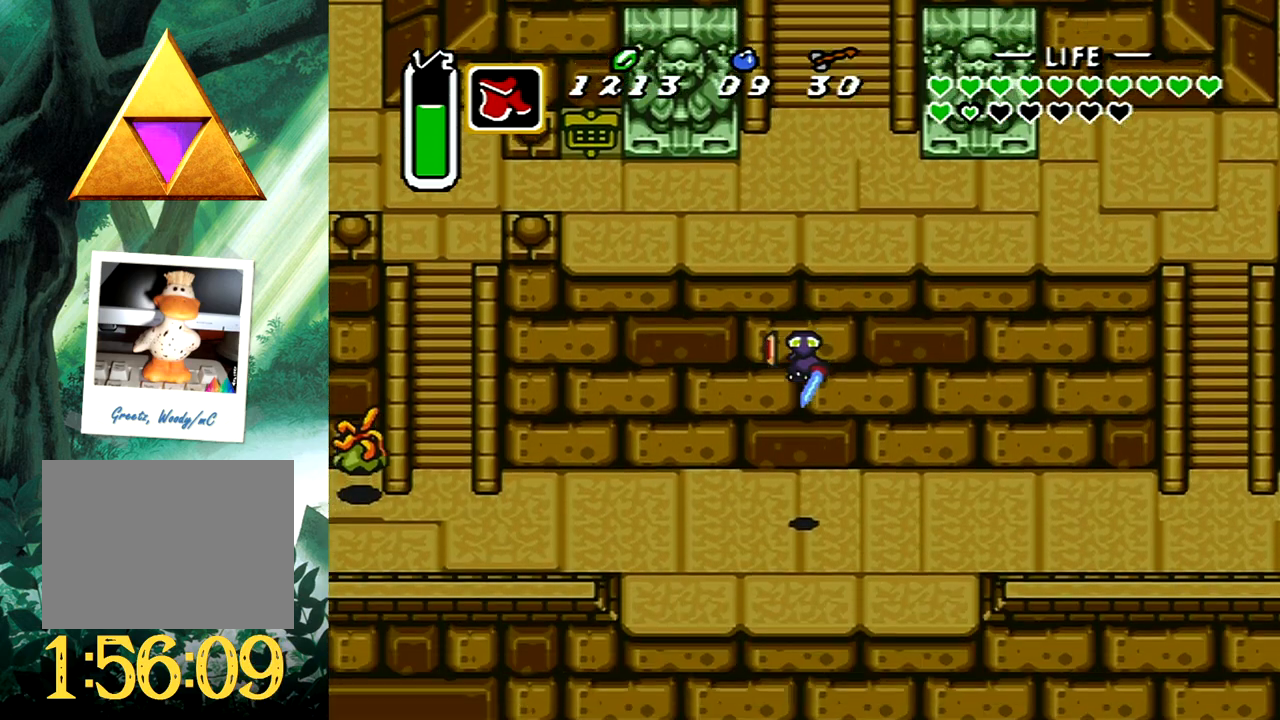
{"buttons": ["B", "DPAD_DOWN"], "events": [[33, "DPAD_DOWN", "down"], [233, "DPAD_LEFT", "up"], [417, "B", "down"]]}
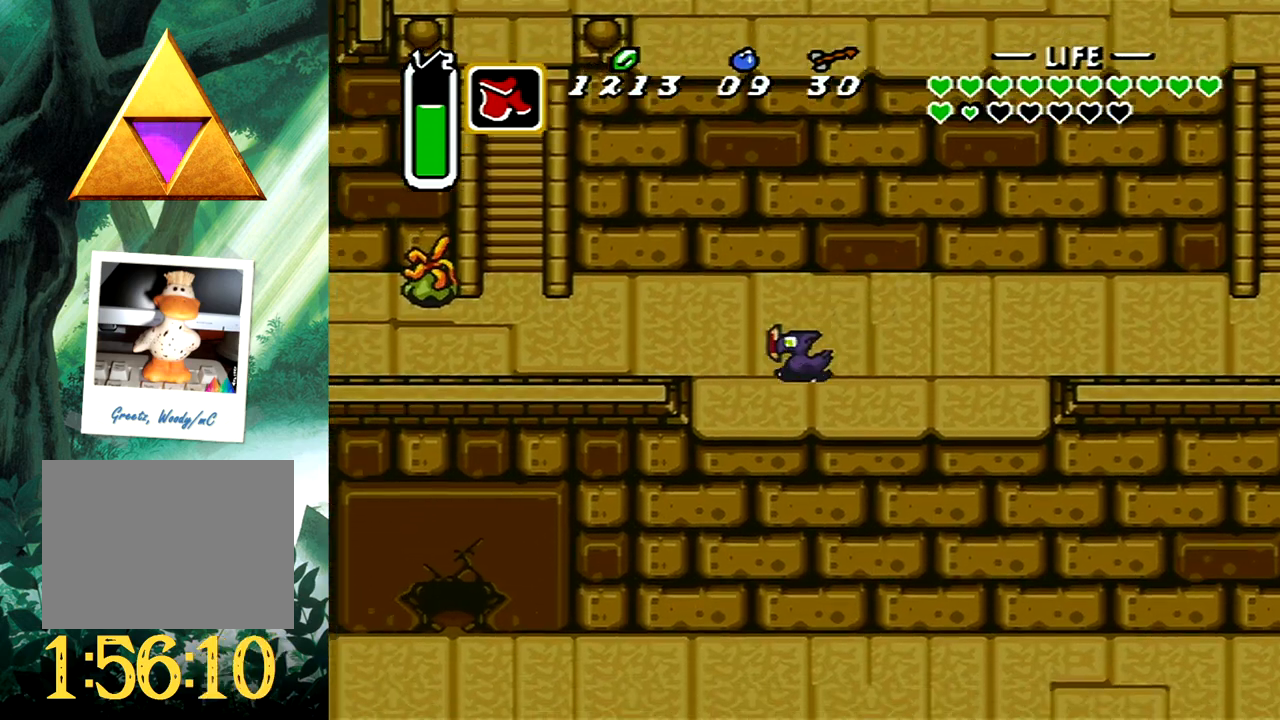
{"buttons": ["DPAD_DOWN"], "events": [[50, "B", "up"]]}
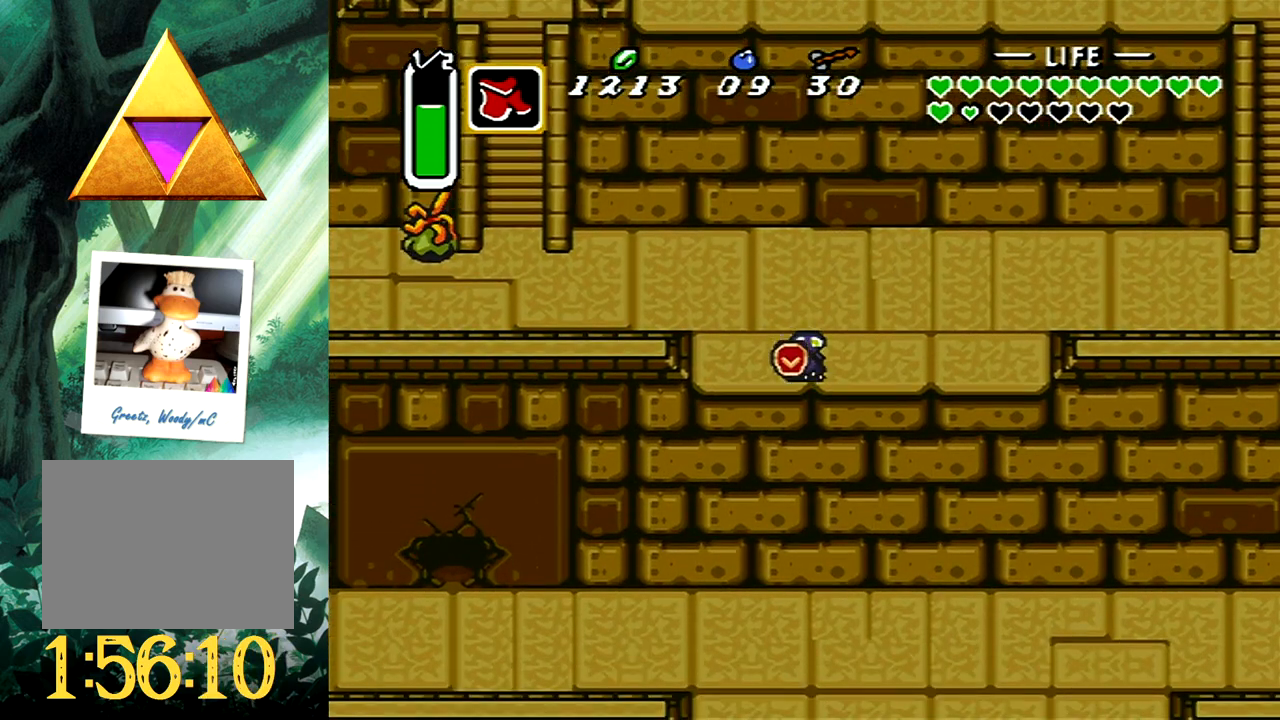
{"buttons": ["DPAD_DOWN"], "events": []}
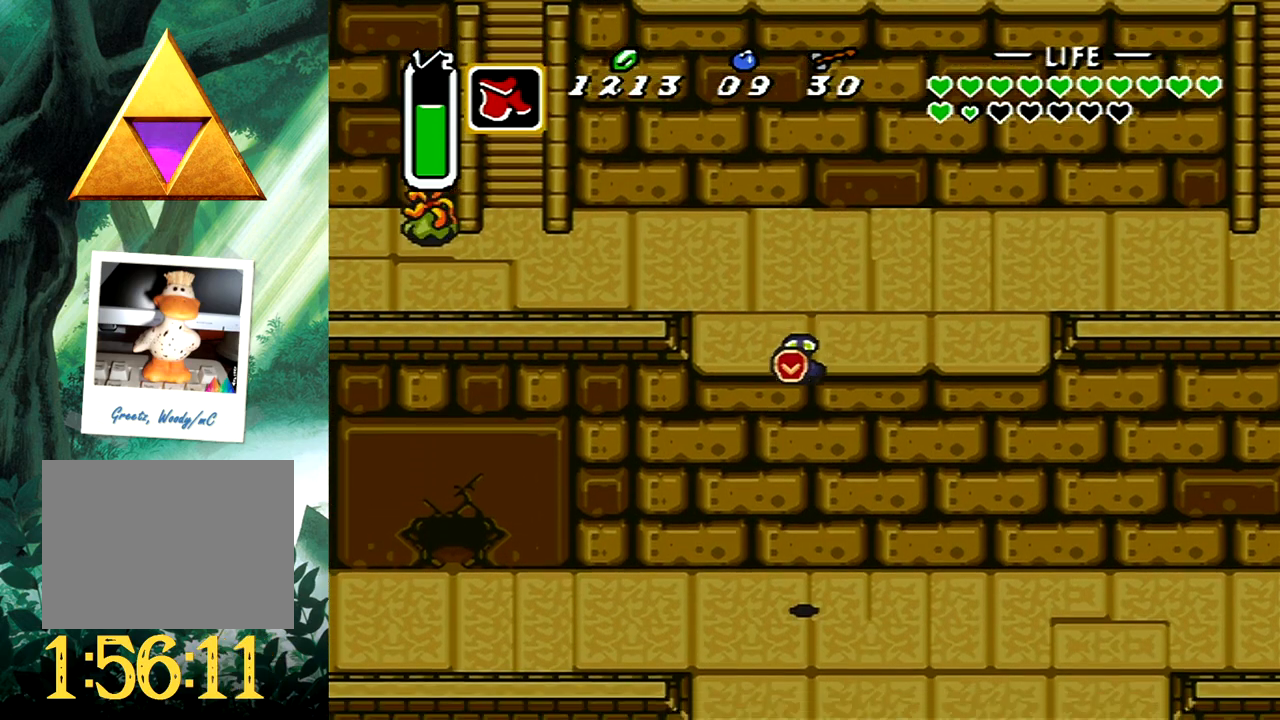
{"buttons": ["DPAD_DOWN"], "events": [[83, "DPAD_LEFT", "down"], [267, "DPAD_LEFT", "up"]]}
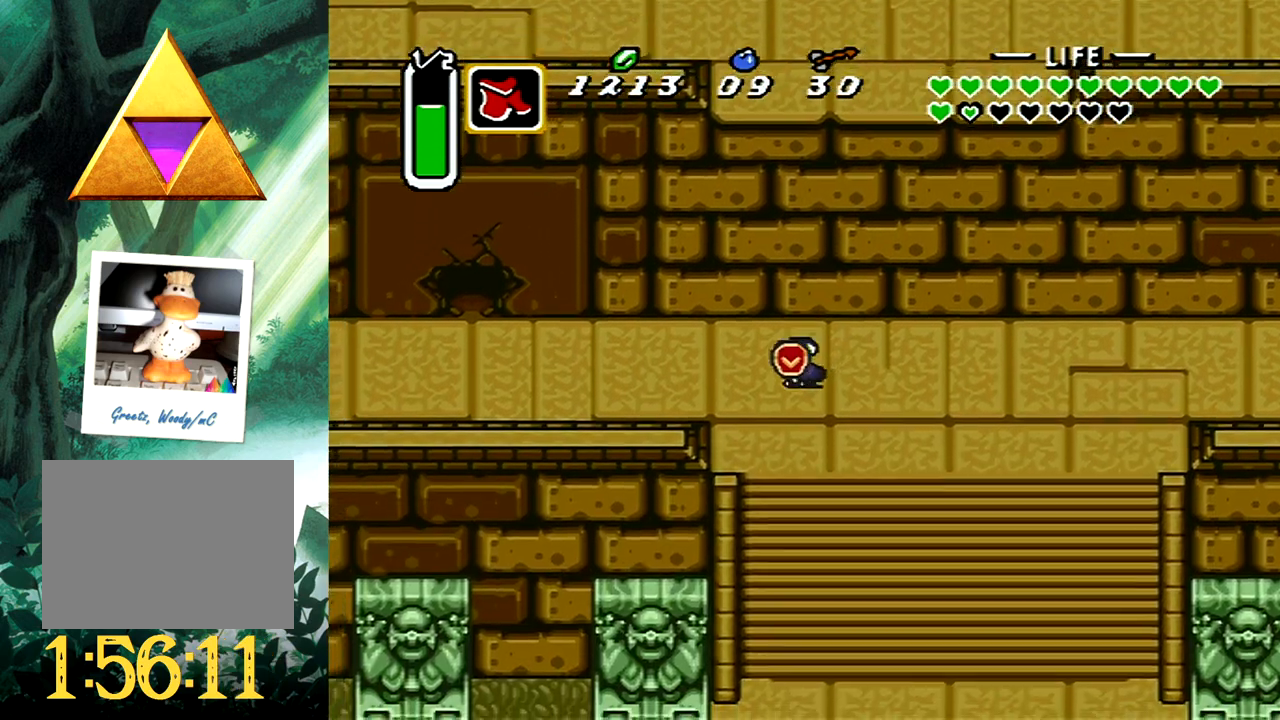
{"buttons": ["DPAD_DOWN"], "events": []}
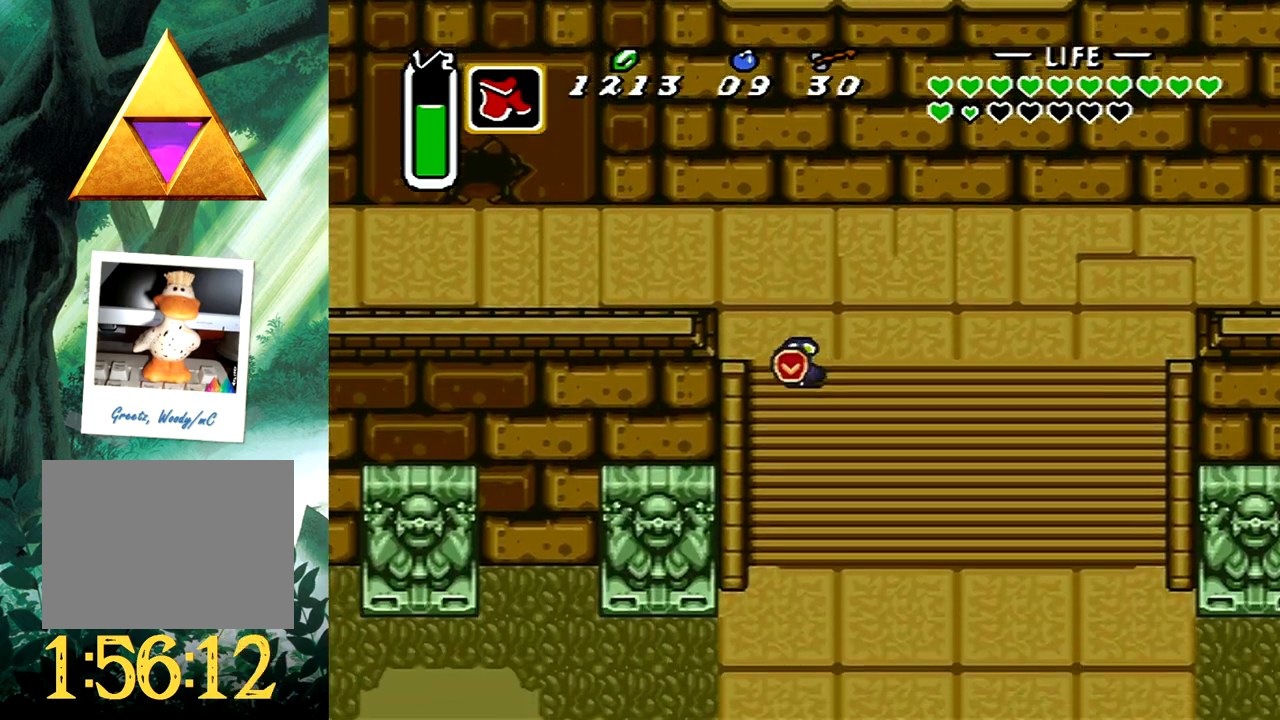
{"buttons": ["DPAD_DOWN"], "events": []}
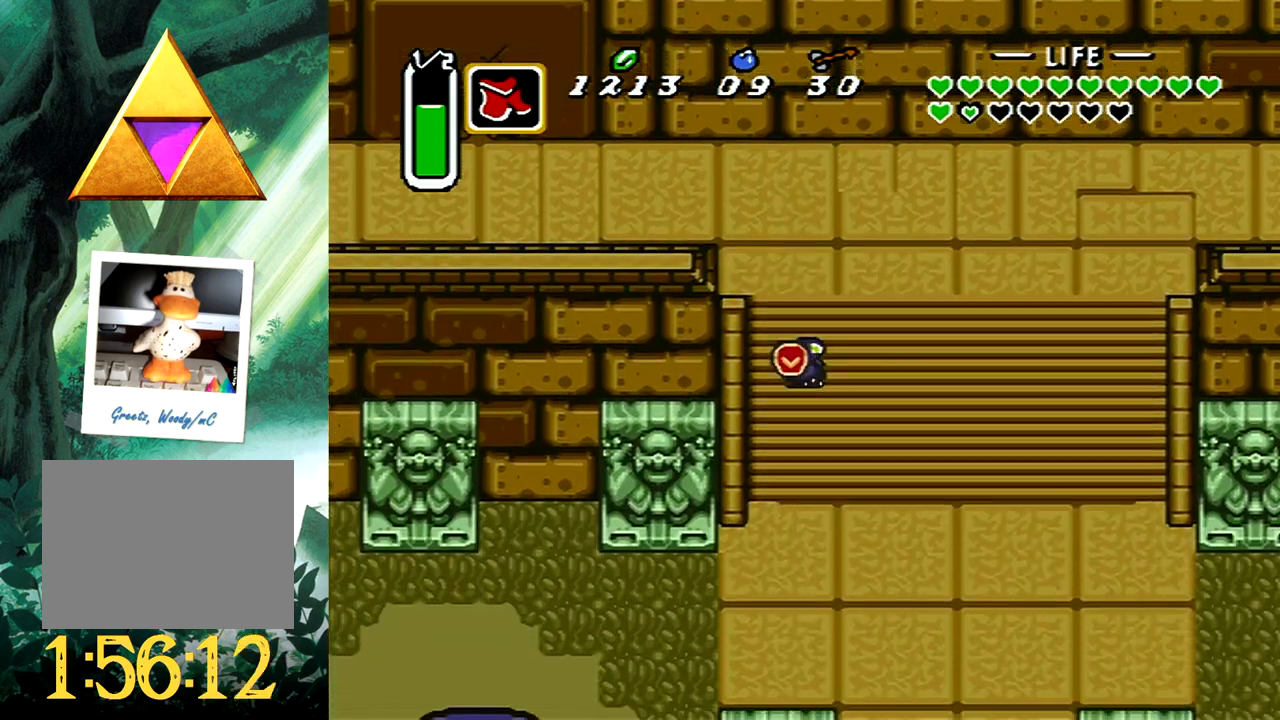
{"buttons": ["DPAD_DOWN"], "events": []}
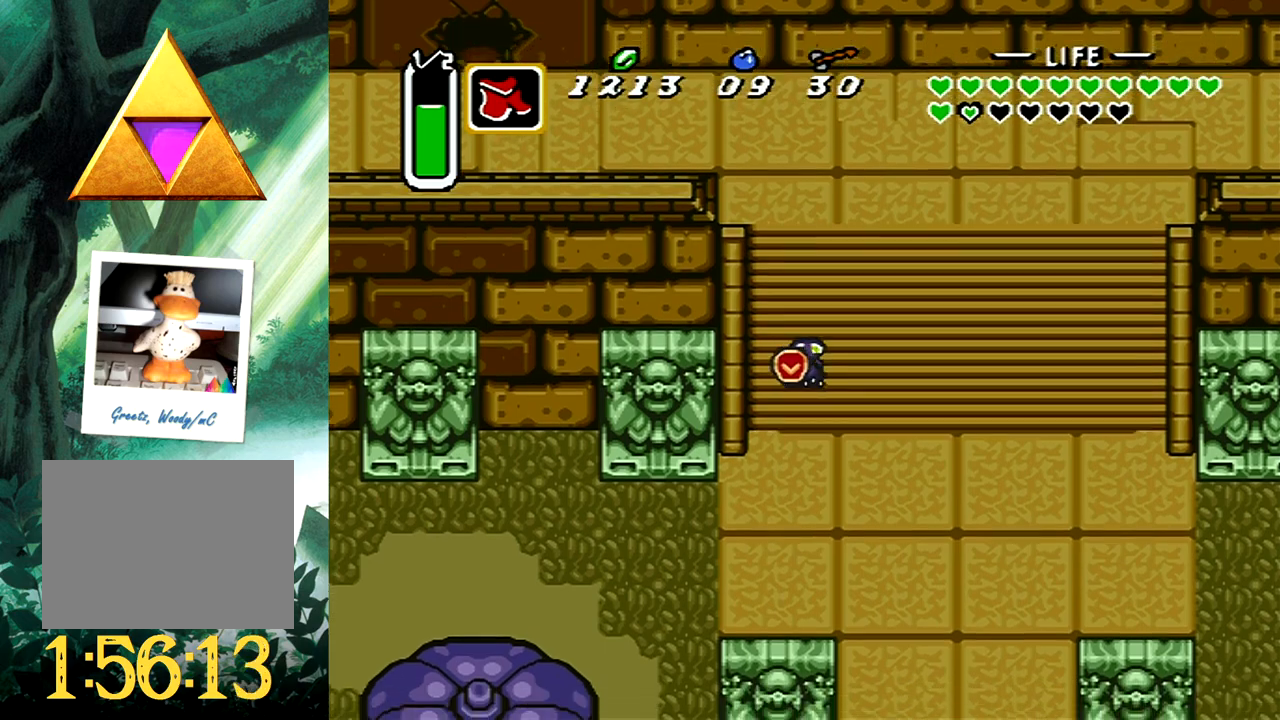
{"buttons": ["DPAD_DOWN", "DPAD_LEFT"], "events": [[383, "DPAD_LEFT", "down"]]}
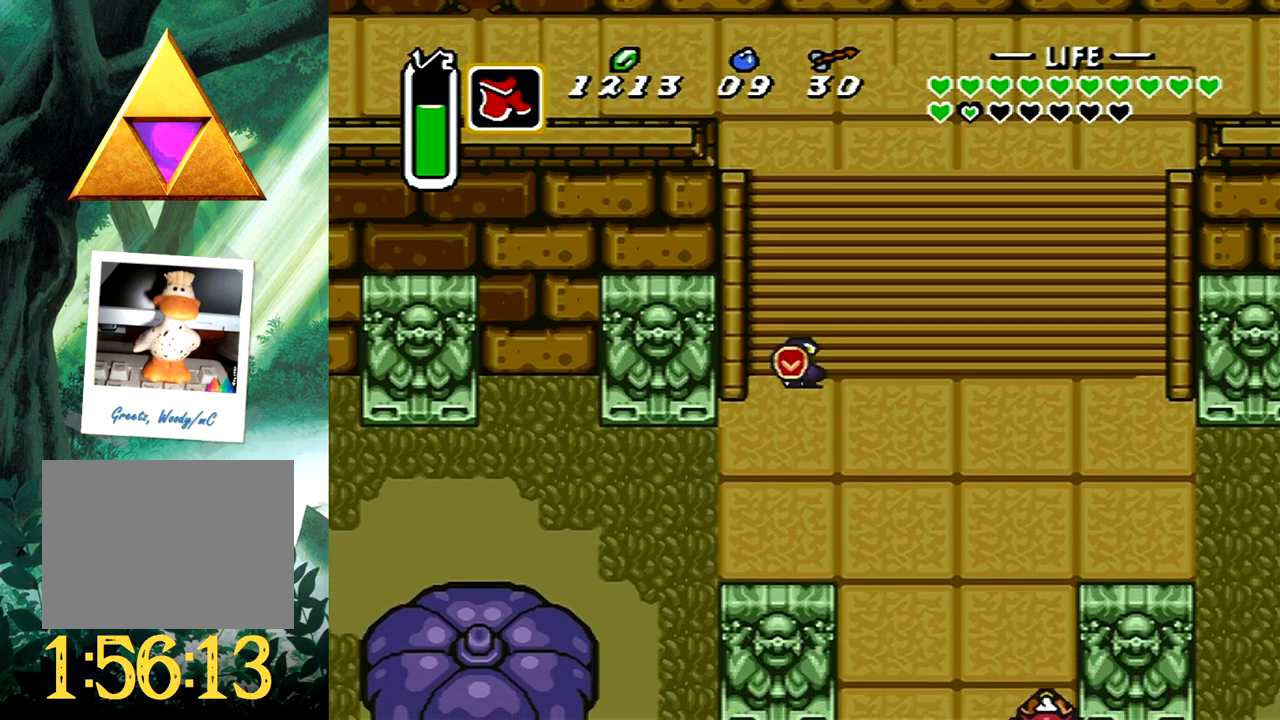
{"buttons": ["DPAD_LEFT"], "events": [[133, "DPAD_DOWN", "up"]]}
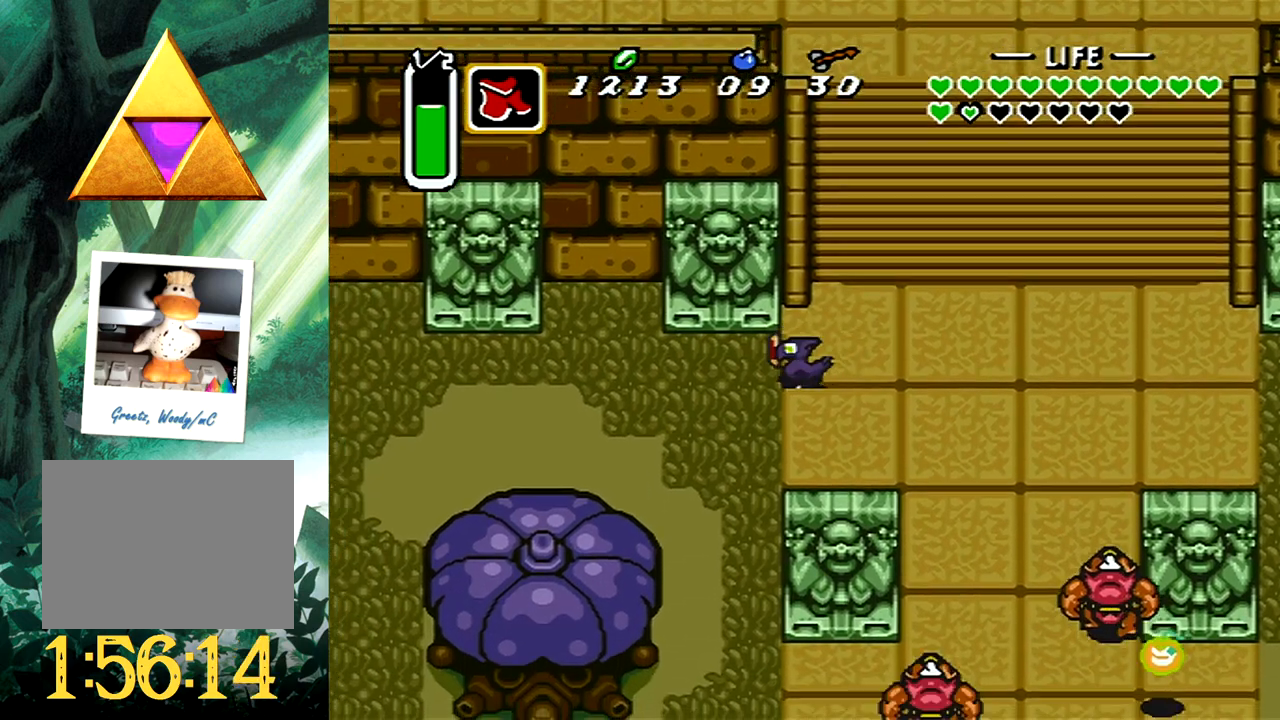
{"buttons": ["B"], "events": [[333, "DPAD_DOWN", "down"], [433, "DPAD_LEFT", "up"], [450, "B", "down"], [500, "DPAD_DOWN", "up"]]}
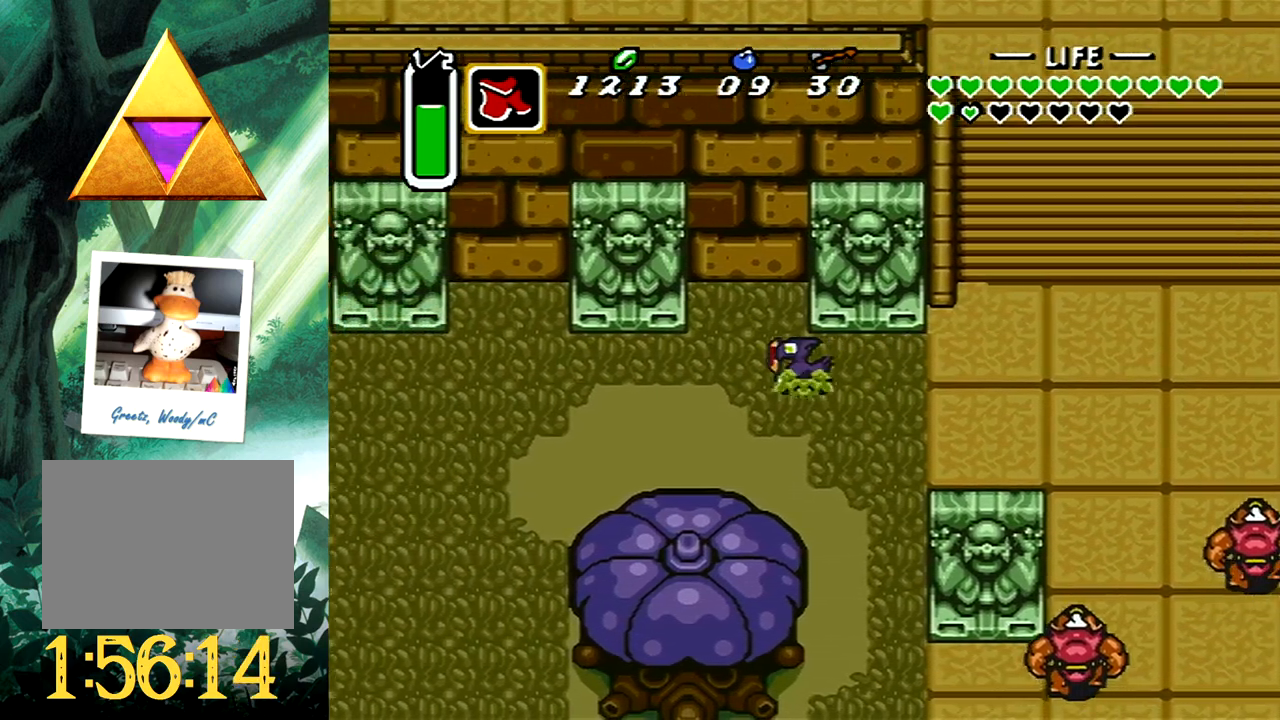
{"buttons": ["B"], "events": []}
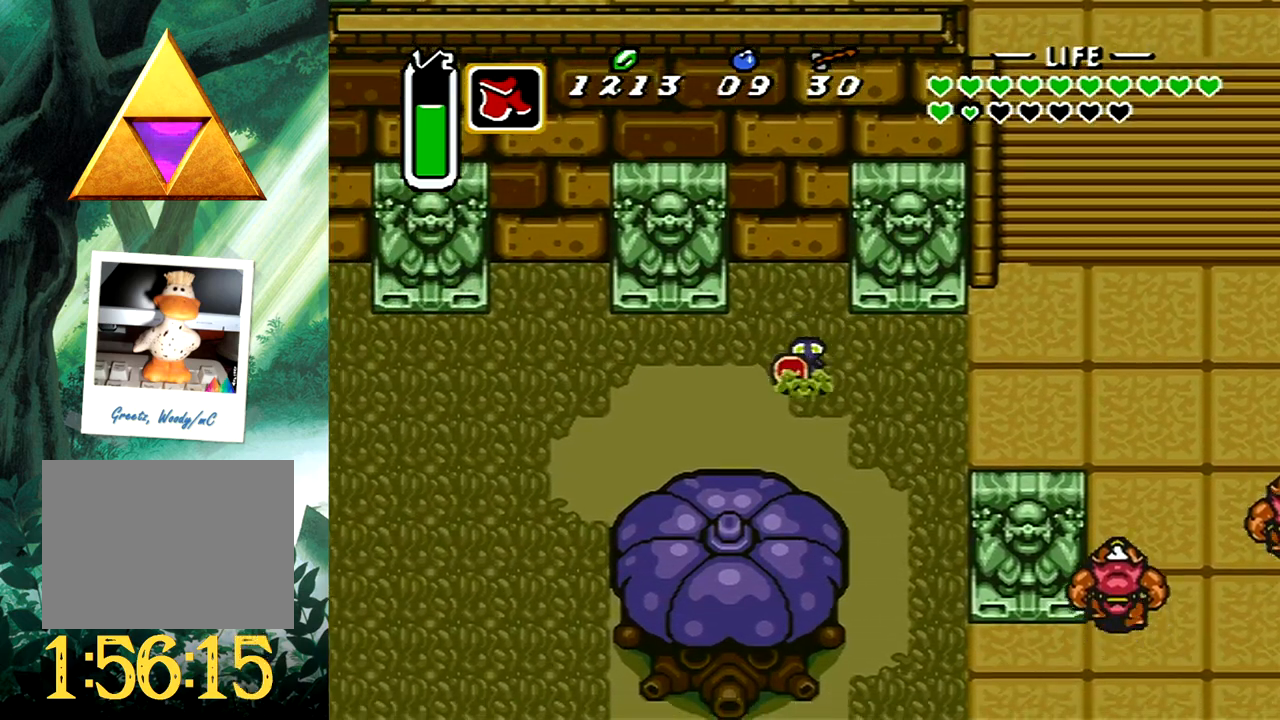
{"buttons": ["DPAD_DOWN"], "events": [[167, "B", "up"], [467, "DPAD_DOWN", "down"]]}
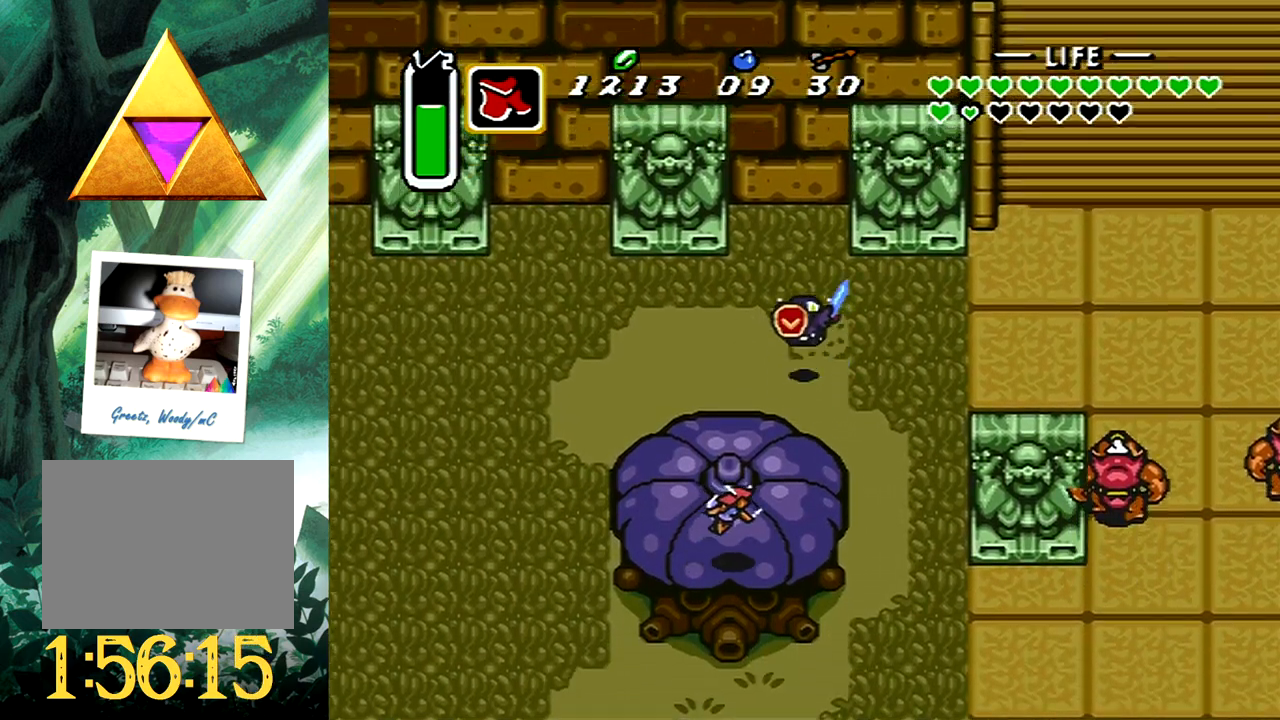
{"buttons": ["DPAD_DOWN", "DPAD_RIGHT"], "events": [[417, "DPAD_RIGHT", "down"]]}
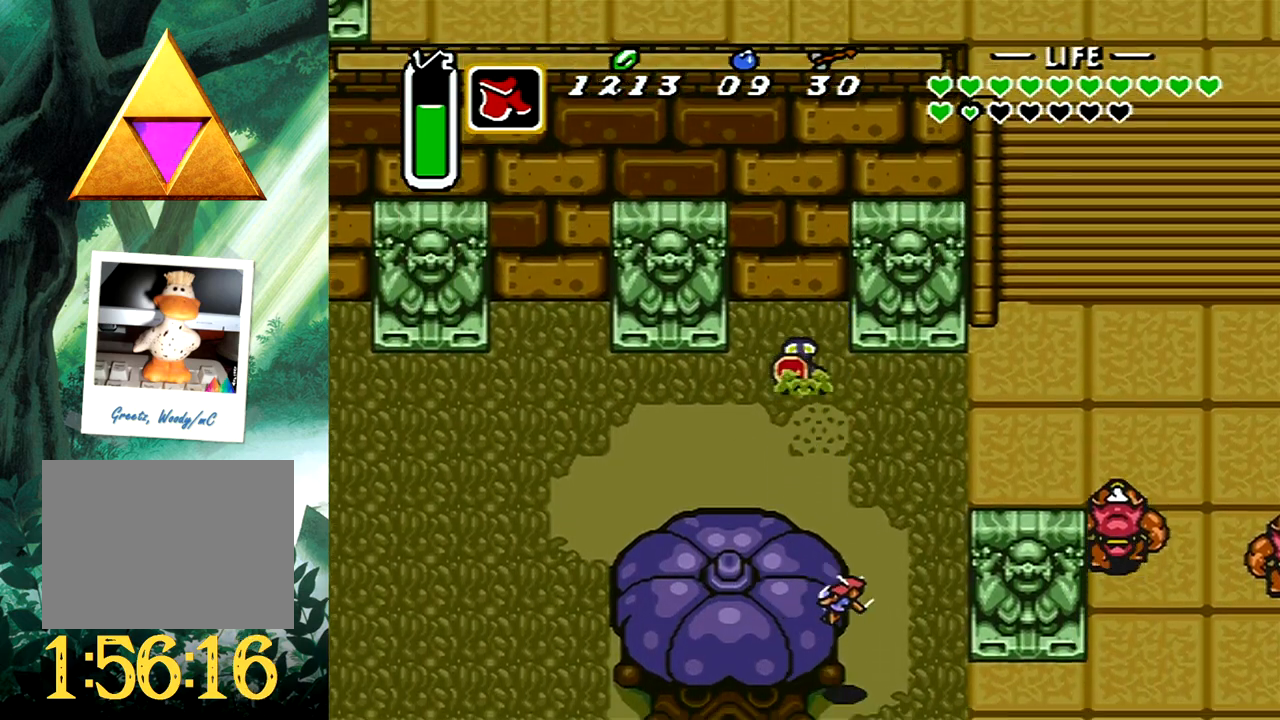
{"buttons": ["B", "DPAD_DOWN"], "events": [[433, "B", "down"], [483, "DPAD_RIGHT", "up"]]}
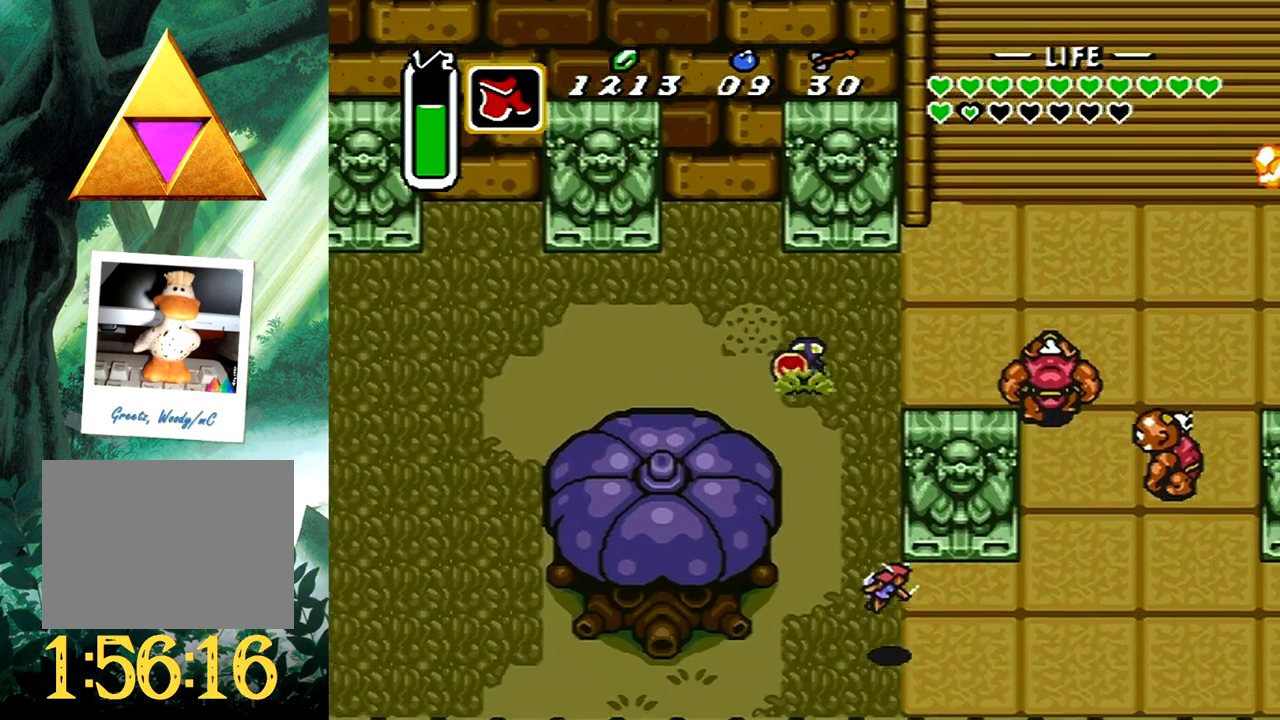
{"buttons": ["B"], "events": [[33, "DPAD_DOWN", "up"]]}
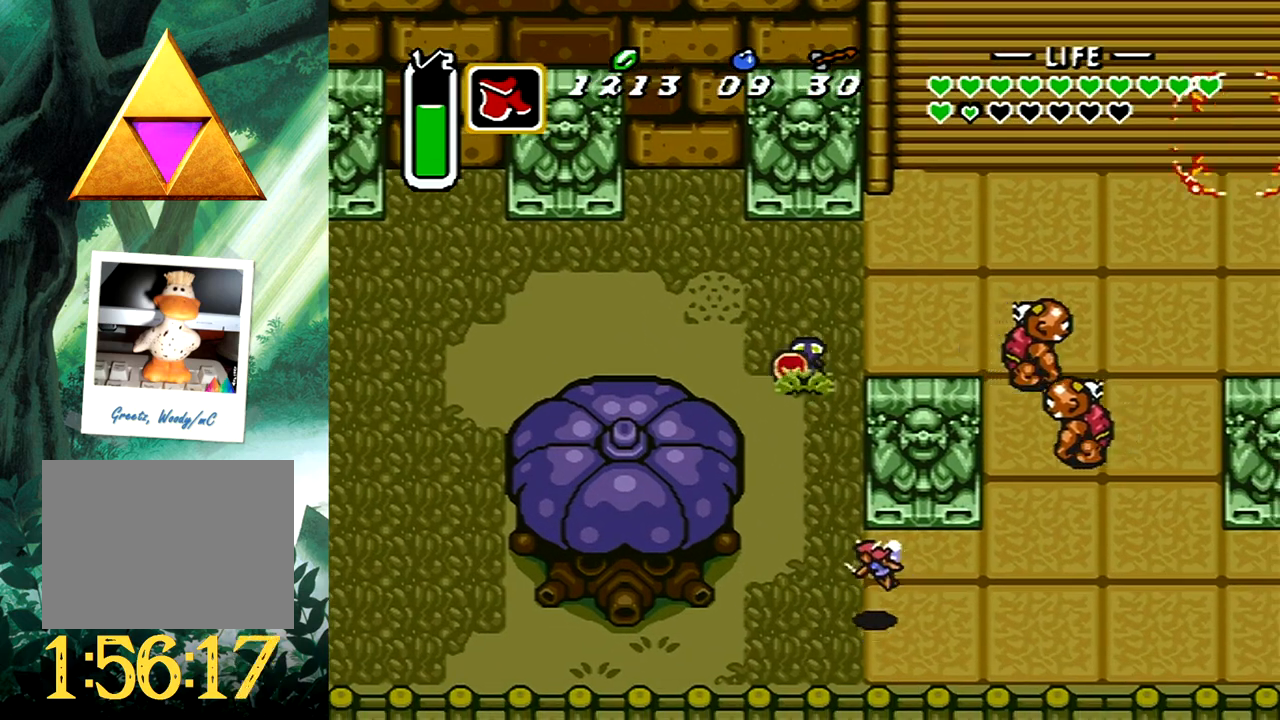
{"buttons": ["DPAD_UP"], "events": [[183, "DPAD_DOWN", "down"], [183, "DPAD_RIGHT", "down"], [233, "B", "up"], [283, "DPAD_DOWN", "up"], [300, "DPAD_UP", "down"], [417, "DPAD_RIGHT", "up"]]}
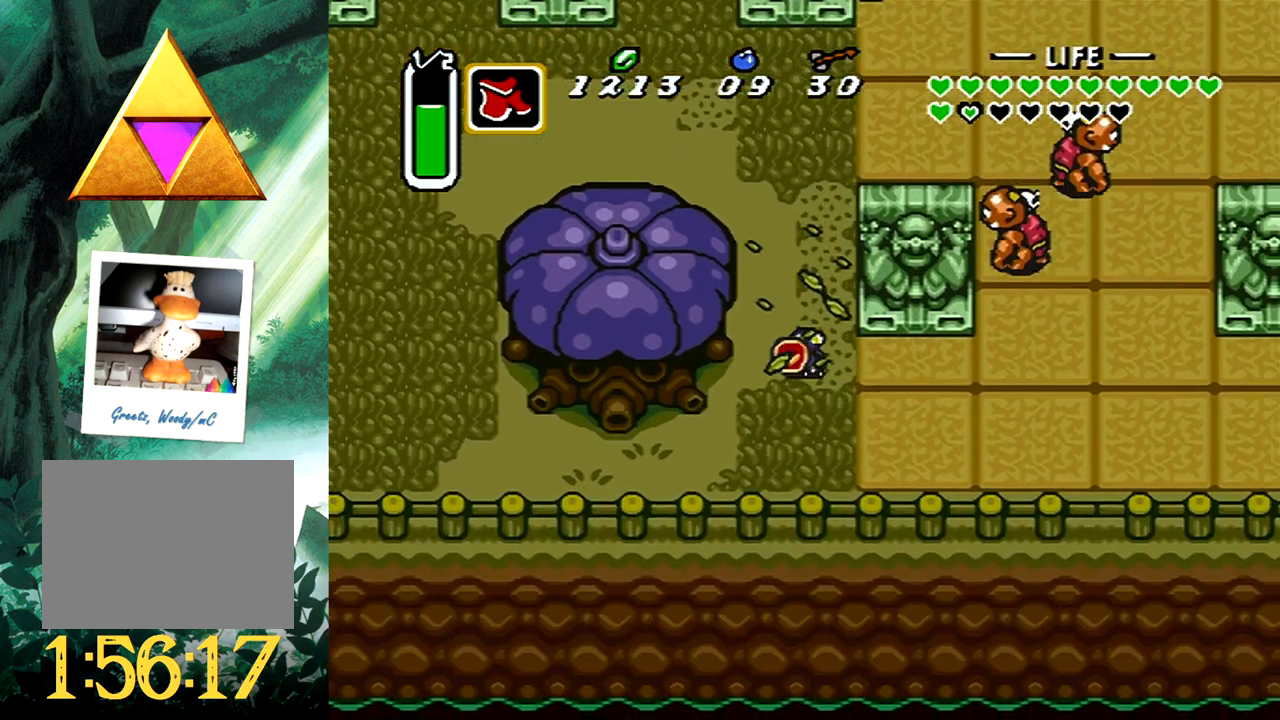
{"buttons": ["DPAD_UP", "DPAD_RIGHT"], "events": [[67, "DPAD_RIGHT", "down"]]}
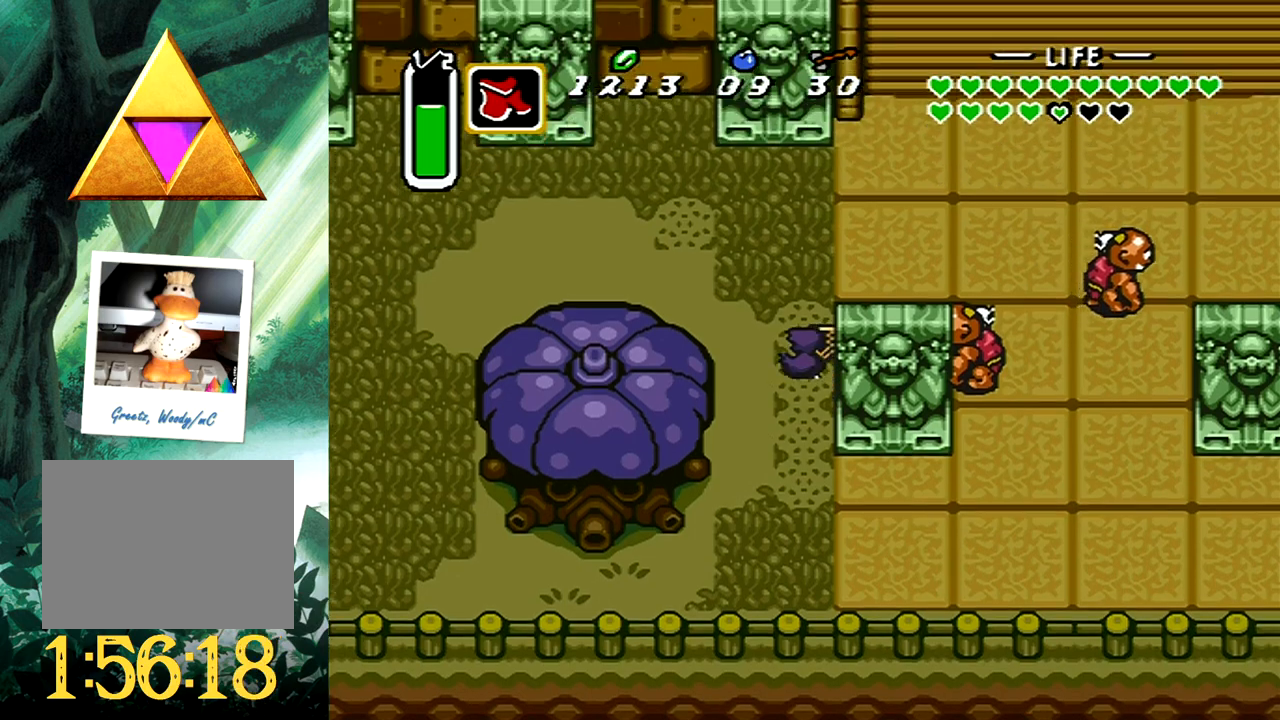
{"buttons": ["DPAD_UP"], "events": [[333, "DPAD_RIGHT", "up"]]}
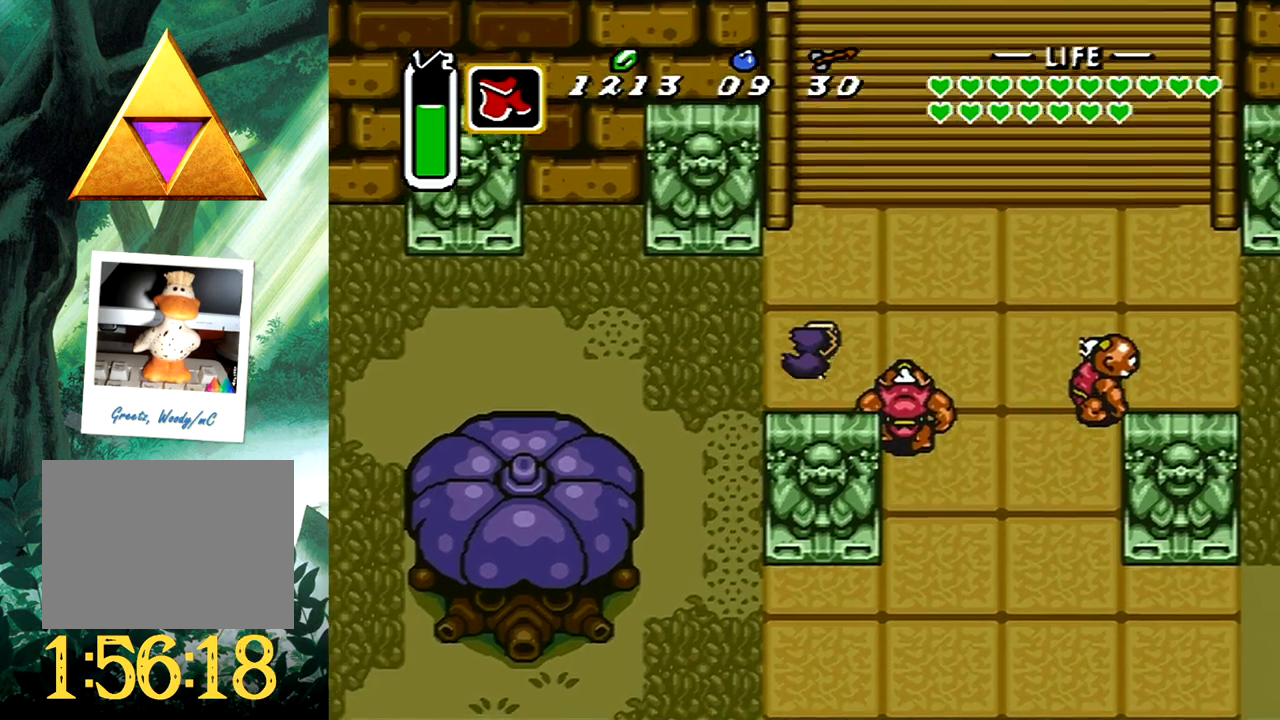
{"buttons": ["DPAD_UP"], "events": []}